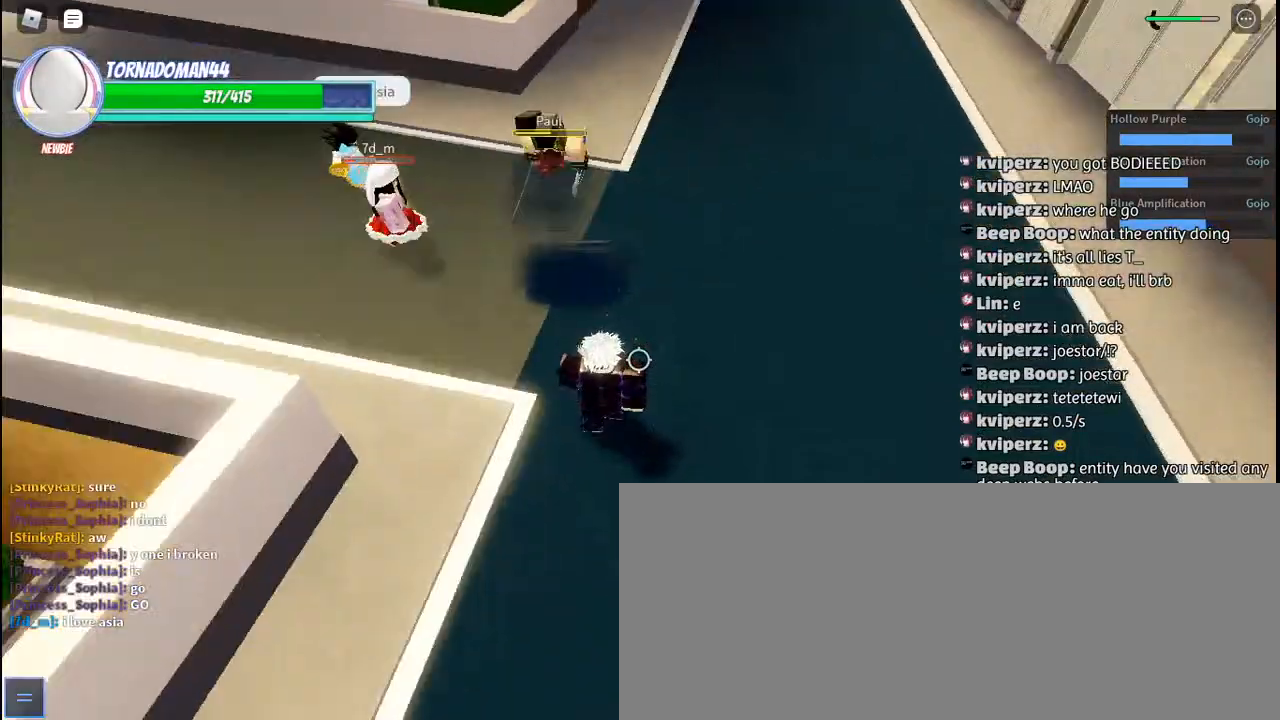
Gameplay with keyboard and mouse; each line is a JSON object with the keys and mouse buttons held at the frame after it. "events" lists presses ("down") and releases ("up") of "a", "c", "ctrl", "d", "e", "f", "g", "h", "j", "q", "r", "s", "shift", "space", "t", "tab", "u", "w", "y", "mouse_left", "mouse_wheel", "mouse_right", "mouse_mb4" and "mouse_mb5" between this image and that frame as [ms after this image, input, new state], when the widget could be followed in between. "mouse_left", "mouse_wheel", "mouse_right", "mouse_mb4", "mouse_mb5" = the "left", "wheel", "right", "mb4", "mb5" buttons of the "mouse" list. No other keys are recorded. Fast repeated clicks can show as one long hold. "wheel" means that the mouse wheel is clicked or scrolled. Mouse movement is not recorded. Not read: other_keys.
{"keys": ["w"], "mouse": [], "events": [[33, "e", "down"], [117, "e", "up"], [183, "e", "down"], [283, "e", "up"], [283, "w", "down"], [383, "e", "down"], [467, "e", "up"]]}
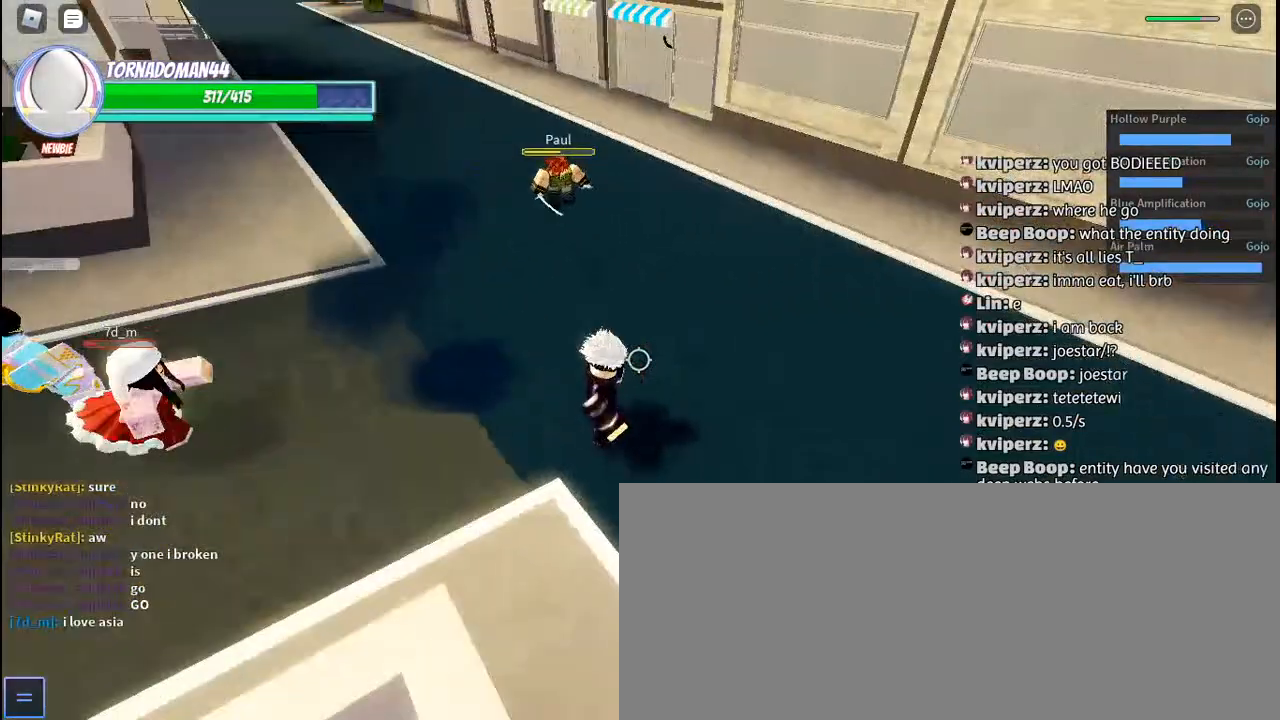
{"keys": ["w"], "mouse": [], "events": [[50, "e", "down"], [133, "e", "up"]]}
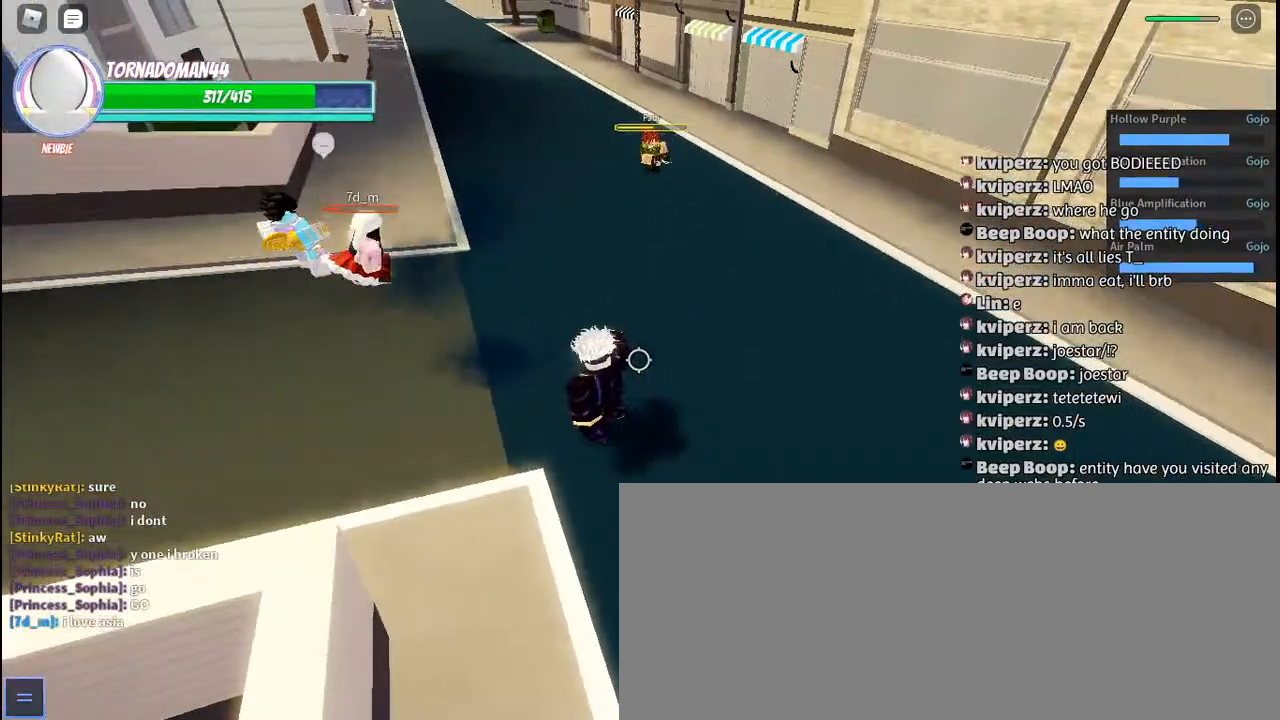
{"keys": ["w"], "mouse": [], "events": []}
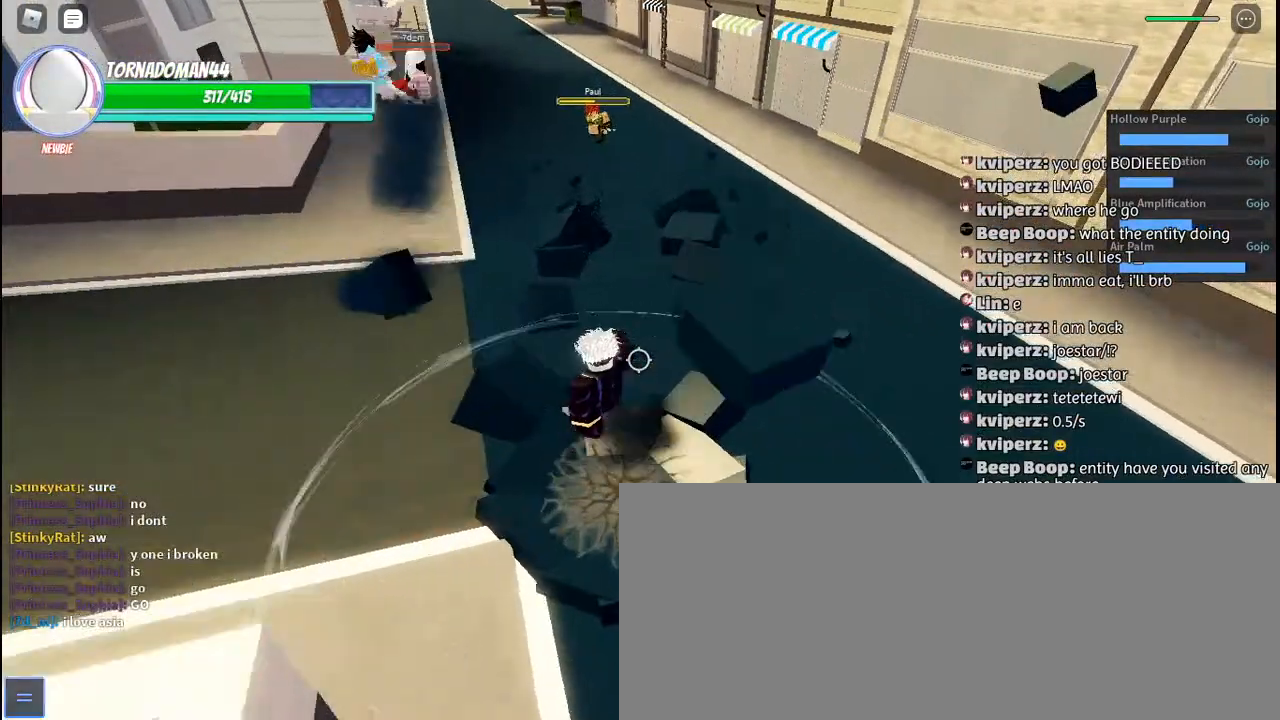
{"keys": ["w"], "mouse": [], "events": []}
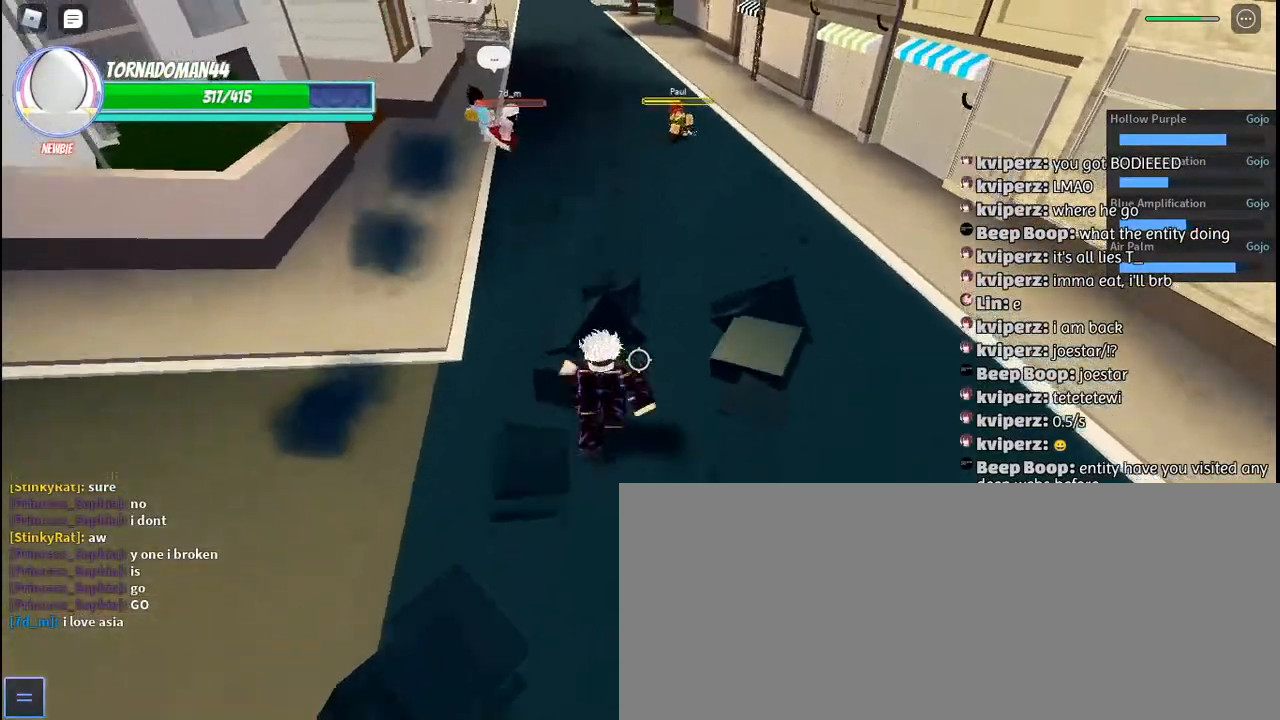
{"keys": ["w"], "mouse": [], "events": [[33, "space", "down"], [133, "space", "up"], [317, "shift", "down"], [400, "shift", "up"]]}
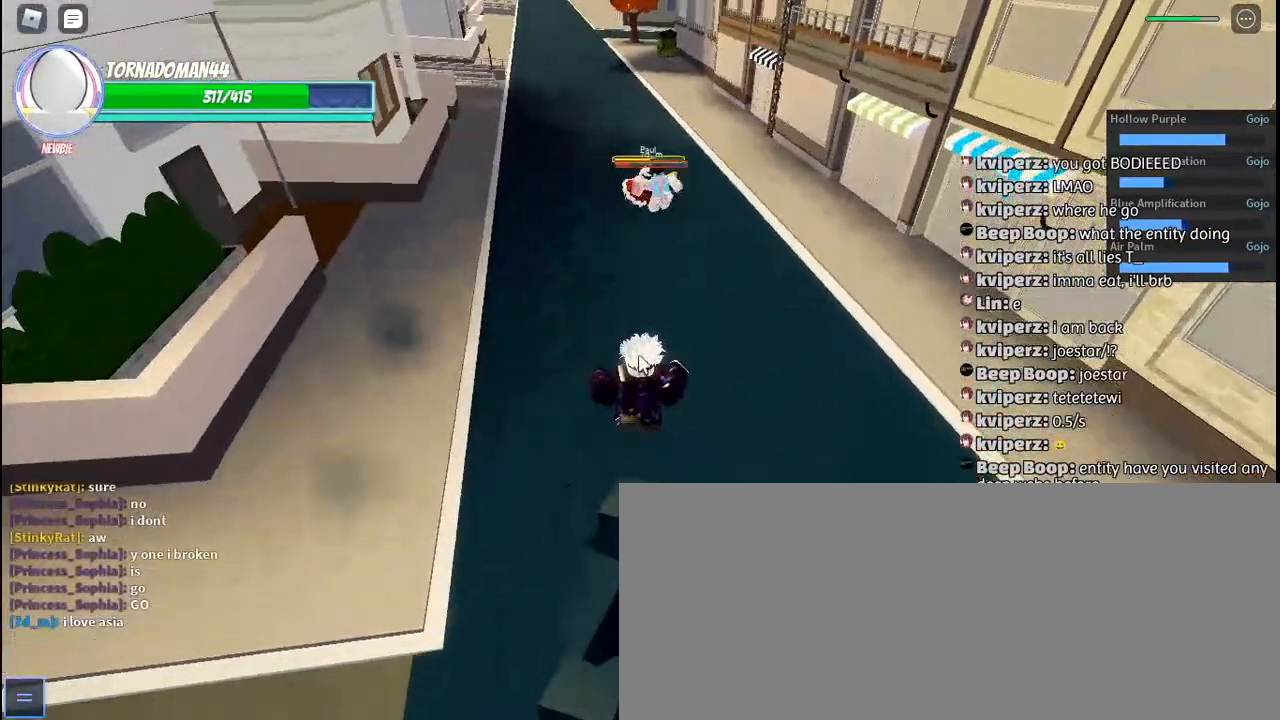
{"keys": ["w"], "mouse": ["right"], "events": [[217, "mouse_right", "down"]]}
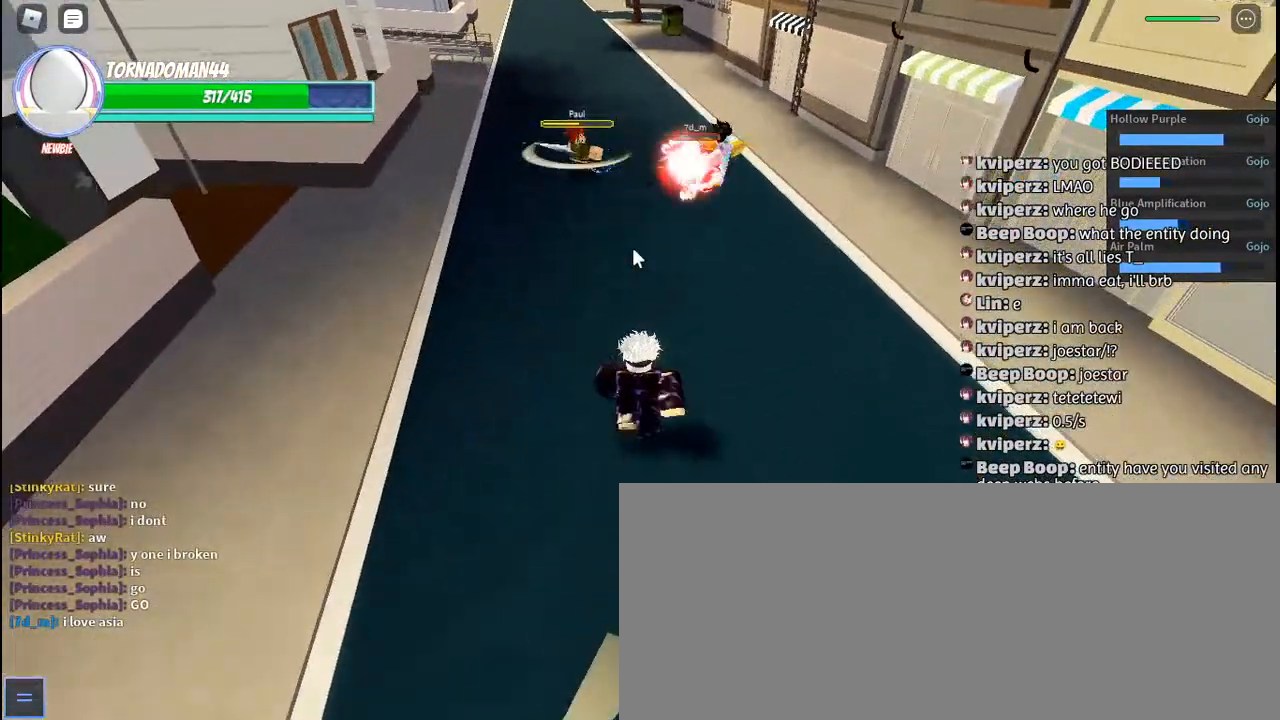
{"keys": ["shift", "w"], "mouse": ["right"], "events": [[500, "shift", "down"]]}
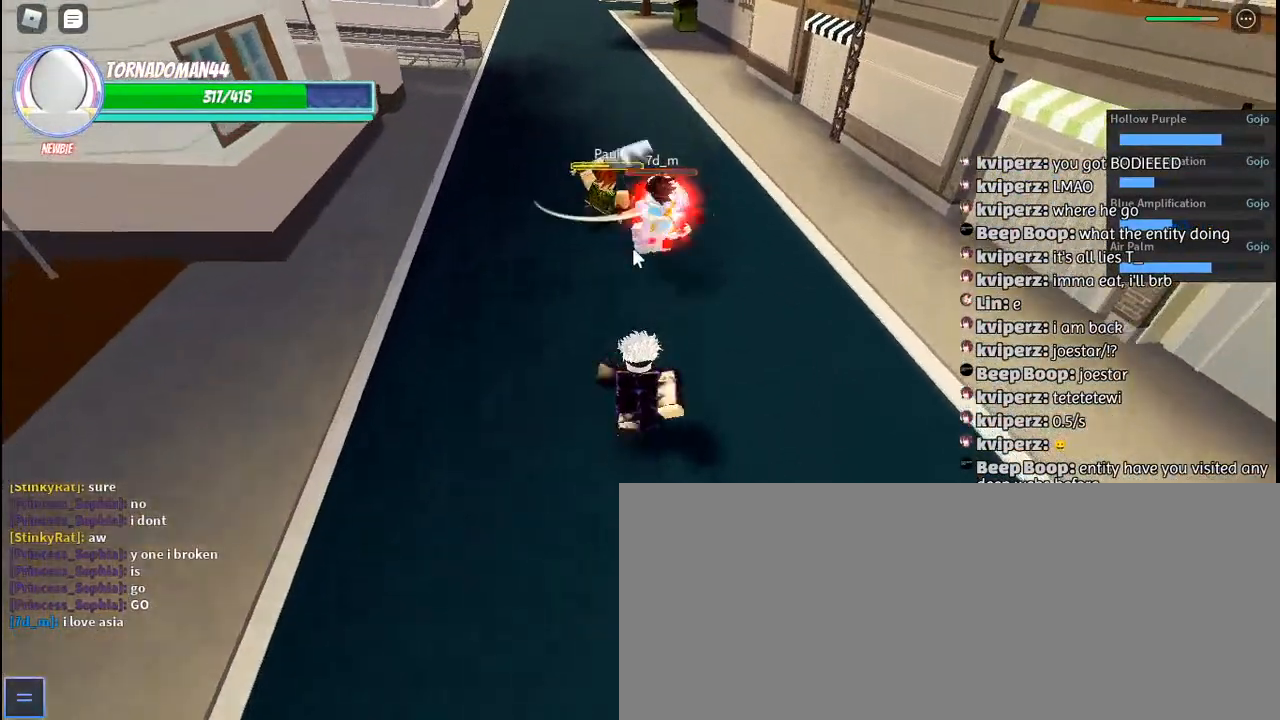
{"keys": ["a", "w"], "mouse": [], "events": [[150, "shift", "up"], [167, "a", "down"], [283, "mouse_right", "up"]]}
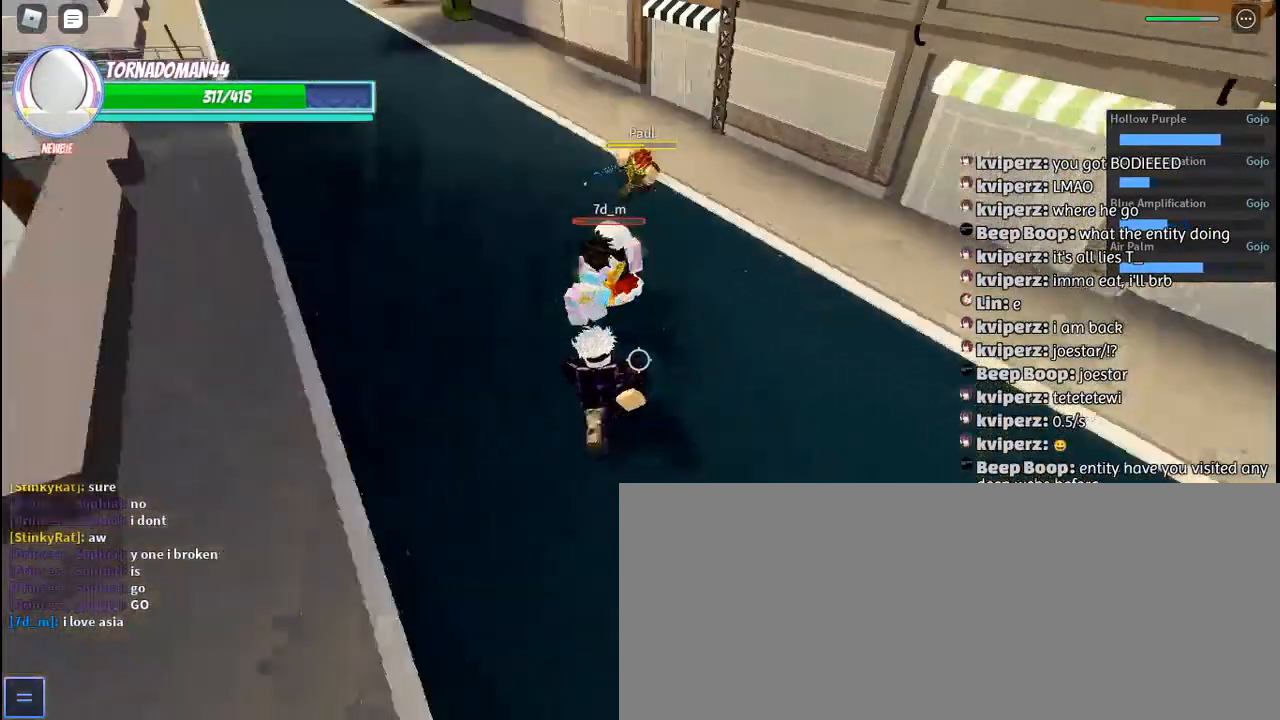
{"keys": ["a", "w"], "mouse": [], "events": [[33, "a", "up"], [383, "a", "down"]]}
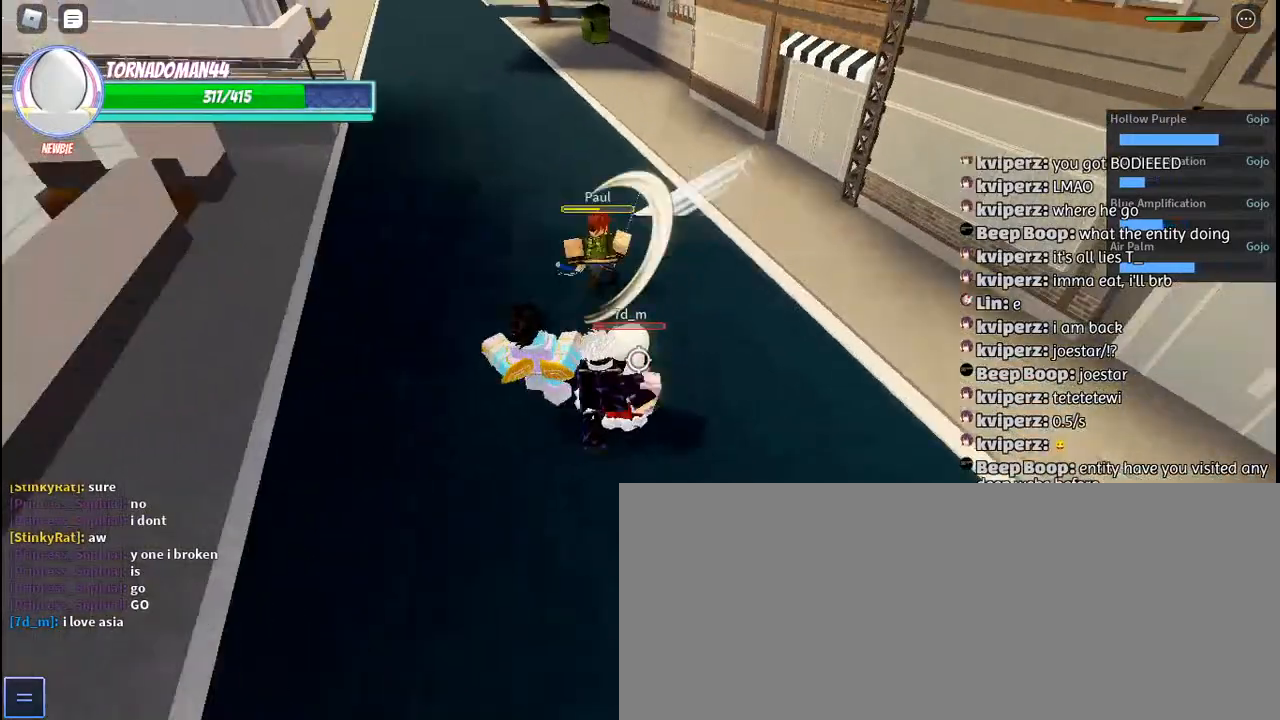
{"keys": [], "mouse": ["left"], "events": [[167, "a", "up"], [317, "mouse_left", "down"], [350, "w", "up"], [400, "mouse_left", "up"], [467, "mouse_left", "down"]]}
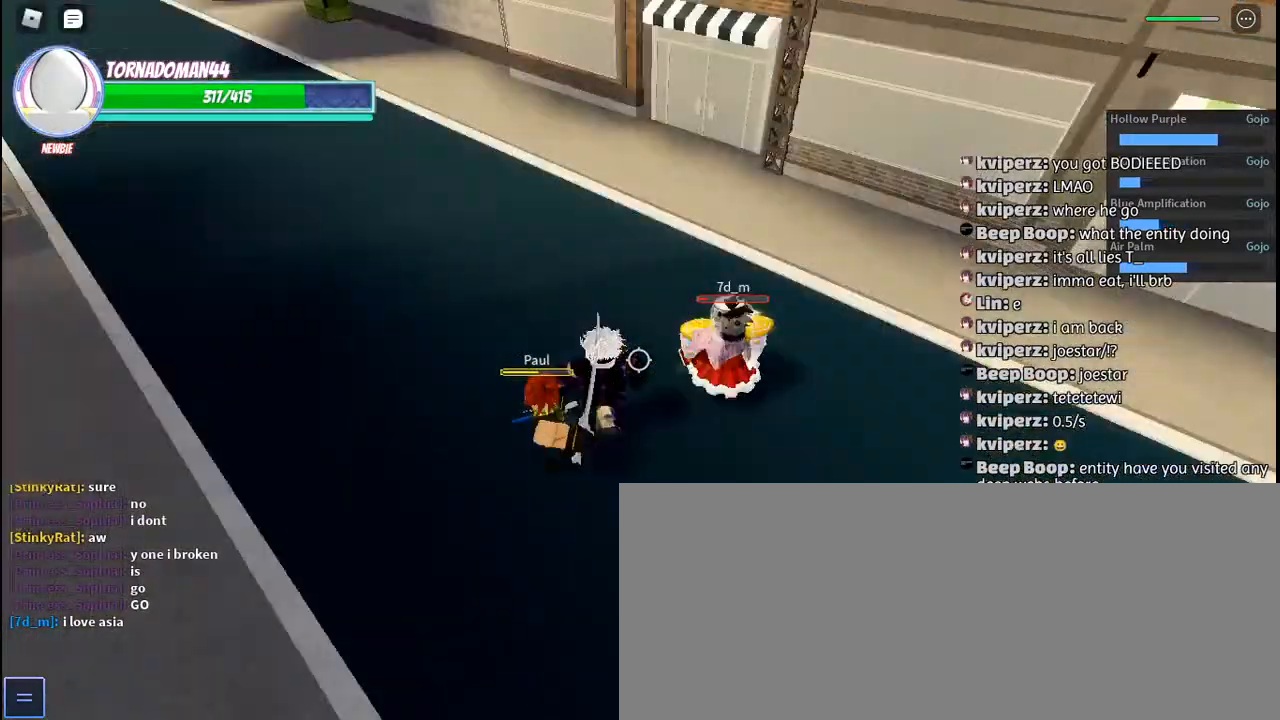
{"keys": ["a", "s"], "mouse": ["left"], "events": [[50, "mouse_left", "up"], [117, "mouse_left", "down"], [217, "mouse_left", "up"], [283, "mouse_left", "down"], [333, "d", "down"], [367, "mouse_left", "up"], [417, "s", "down"], [433, "mouse_left", "down"], [450, "d", "up"], [467, "a", "down"]]}
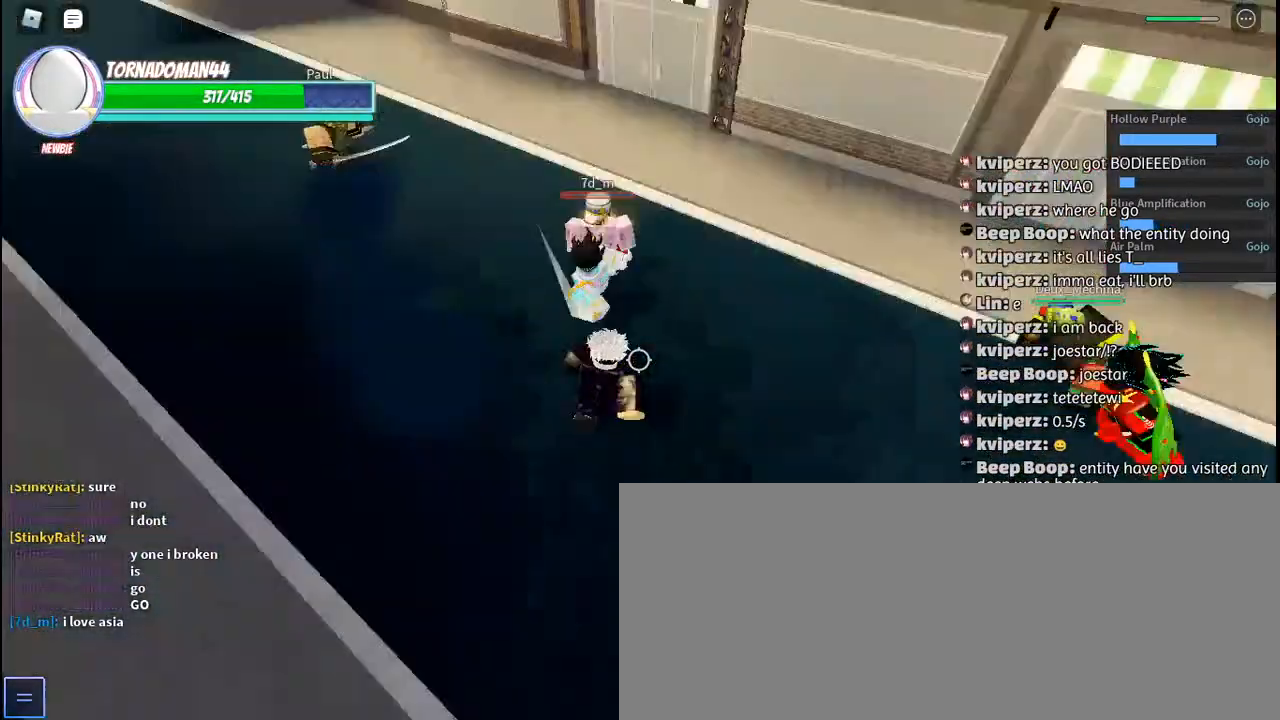
{"keys": ["w"], "mouse": [], "events": [[17, "mouse_left", "up"], [33, "s", "up"], [200, "w", "down"], [450, "a", "up"]]}
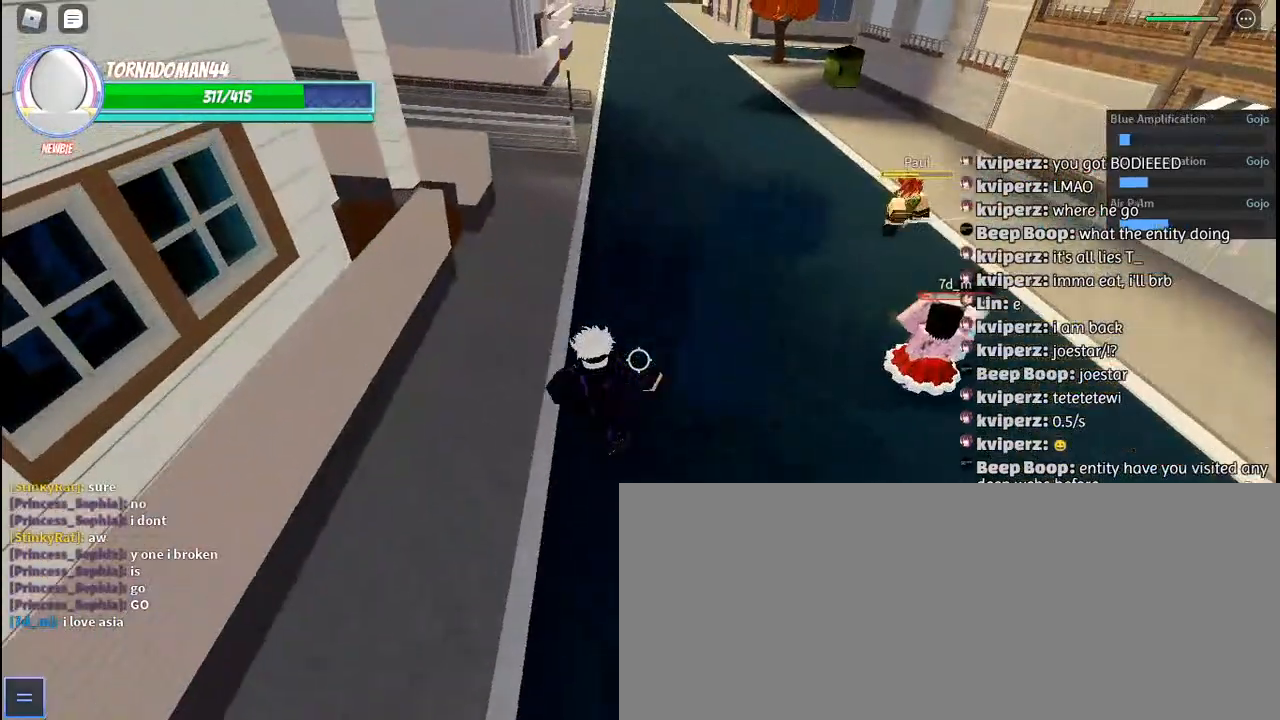
{"keys": ["w"], "mouse": [], "events": [[250, "d", "down"], [383, "d", "up"]]}
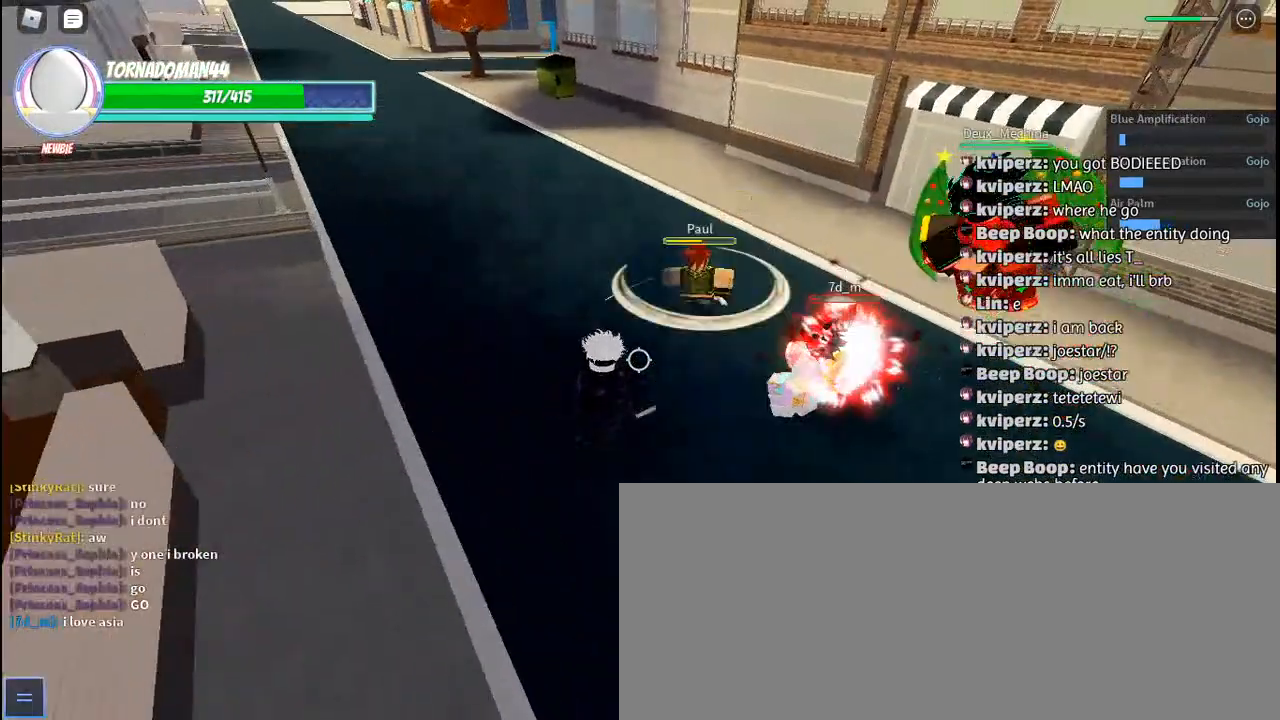
{"keys": ["d"], "mouse": ["left"], "events": [[167, "a", "down"], [183, "a", "up"], [233, "a", "down"], [333, "mouse_left", "down"], [400, "w", "up"], [417, "a", "up"], [417, "mouse_left", "up"], [483, "d", "down"], [500, "mouse_left", "down"]]}
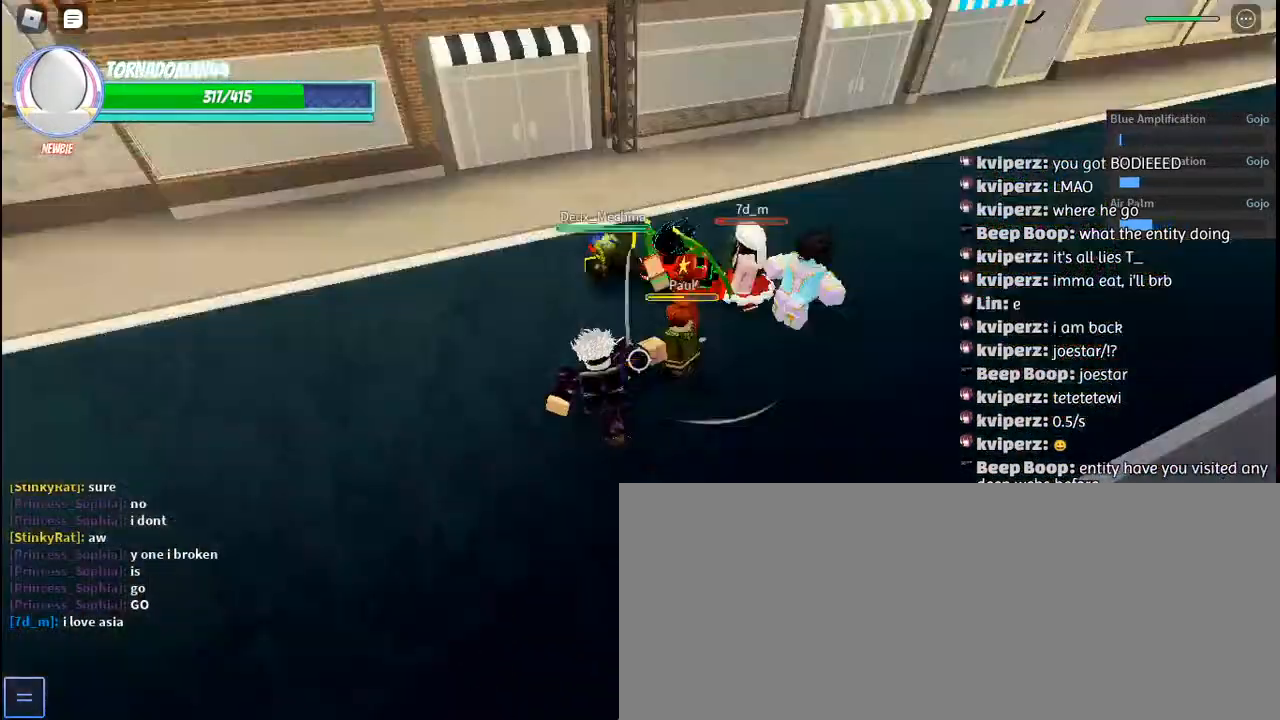
{"keys": [], "mouse": ["left"], "events": [[33, "w", "down"], [83, "mouse_left", "up"], [150, "w", "up"], [167, "mouse_left", "down"], [250, "mouse_left", "up"], [317, "d", "up"], [333, "mouse_left", "down"], [417, "mouse_left", "up"], [500, "mouse_left", "down"]]}
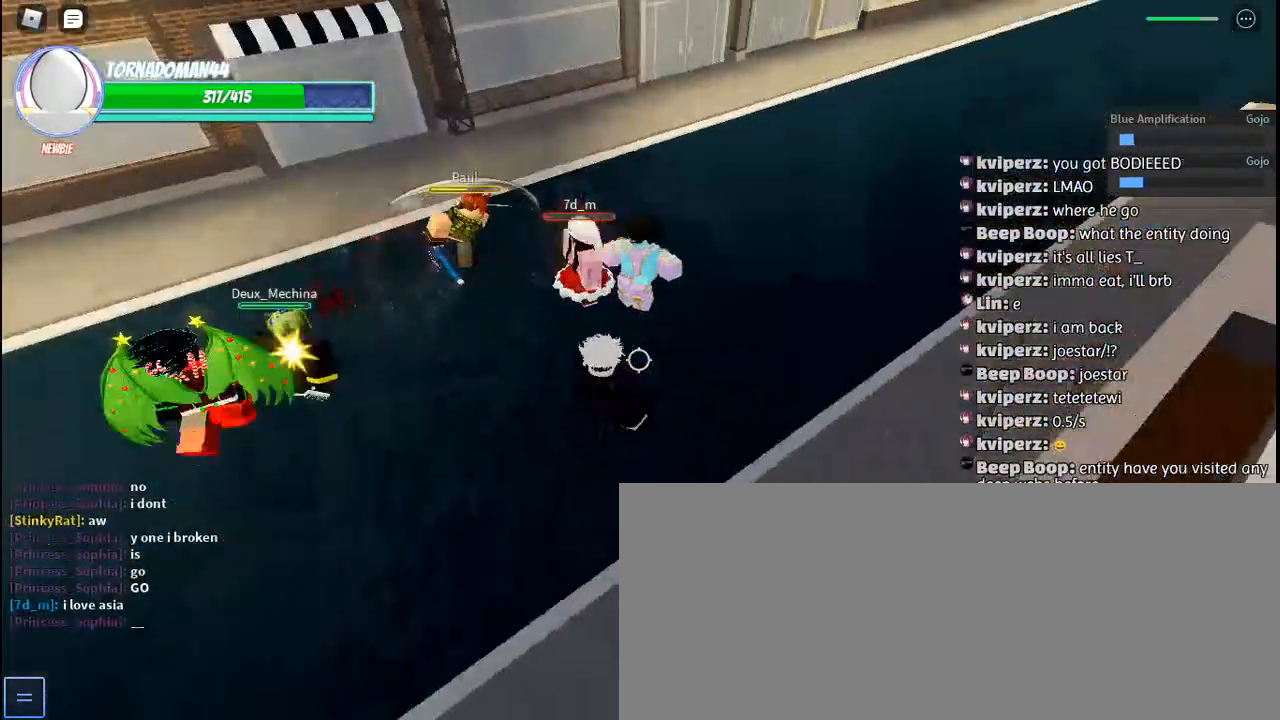
{"keys": ["w"], "mouse": [], "events": [[83, "mouse_left", "up"], [250, "w", "down"], [267, "a", "down"], [433, "a", "up"]]}
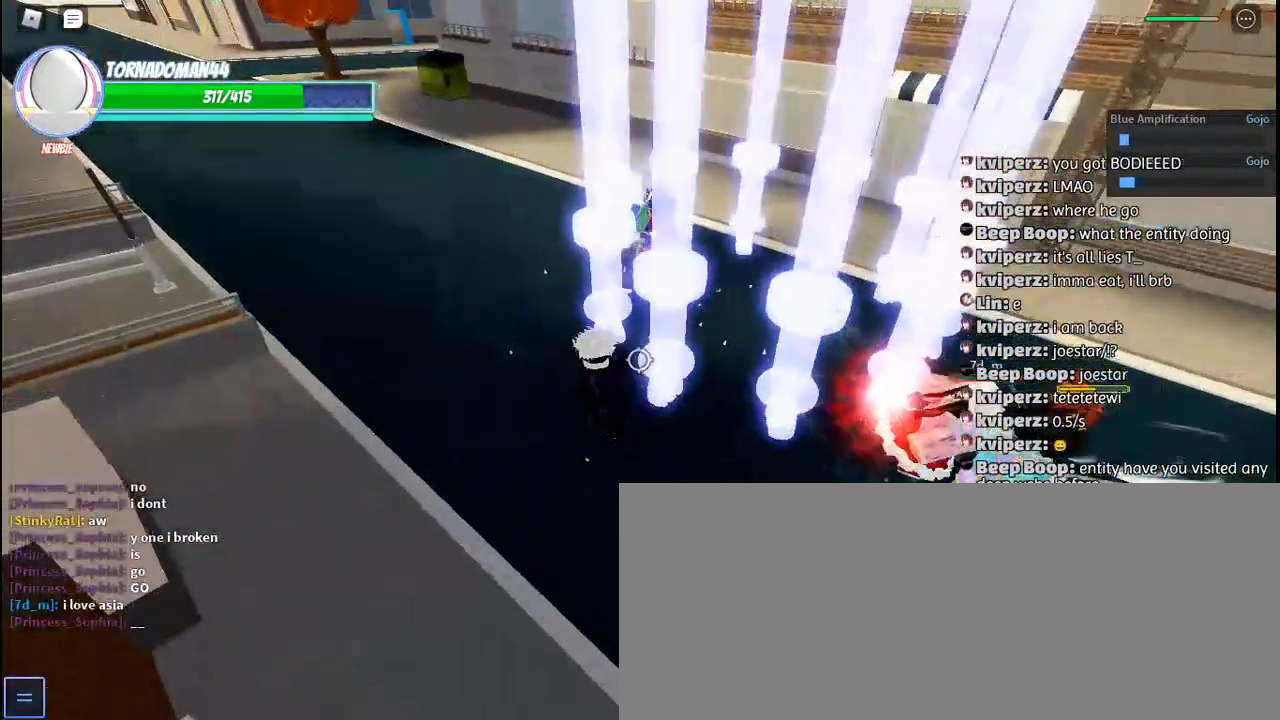
{"keys": [], "mouse": []}
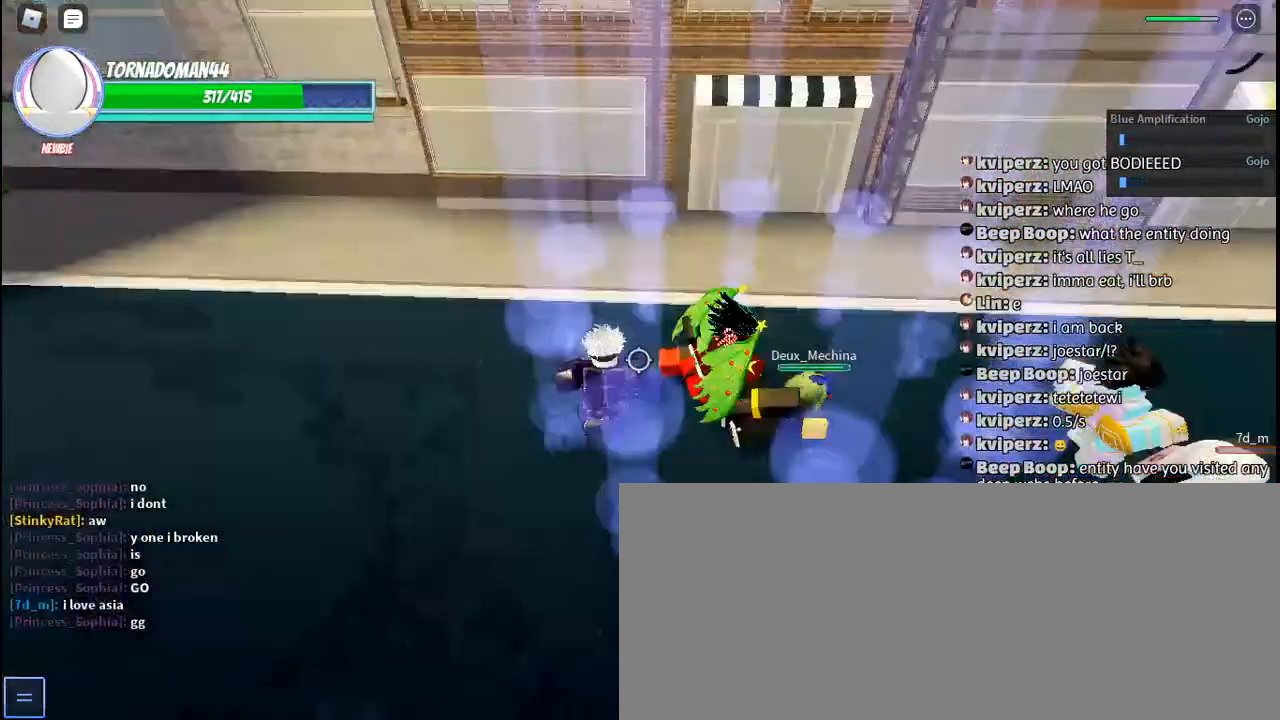
{"keys": ["d", "w"], "mouse": [], "events": [[217, "d", "down"], [500, "w", "down"]]}
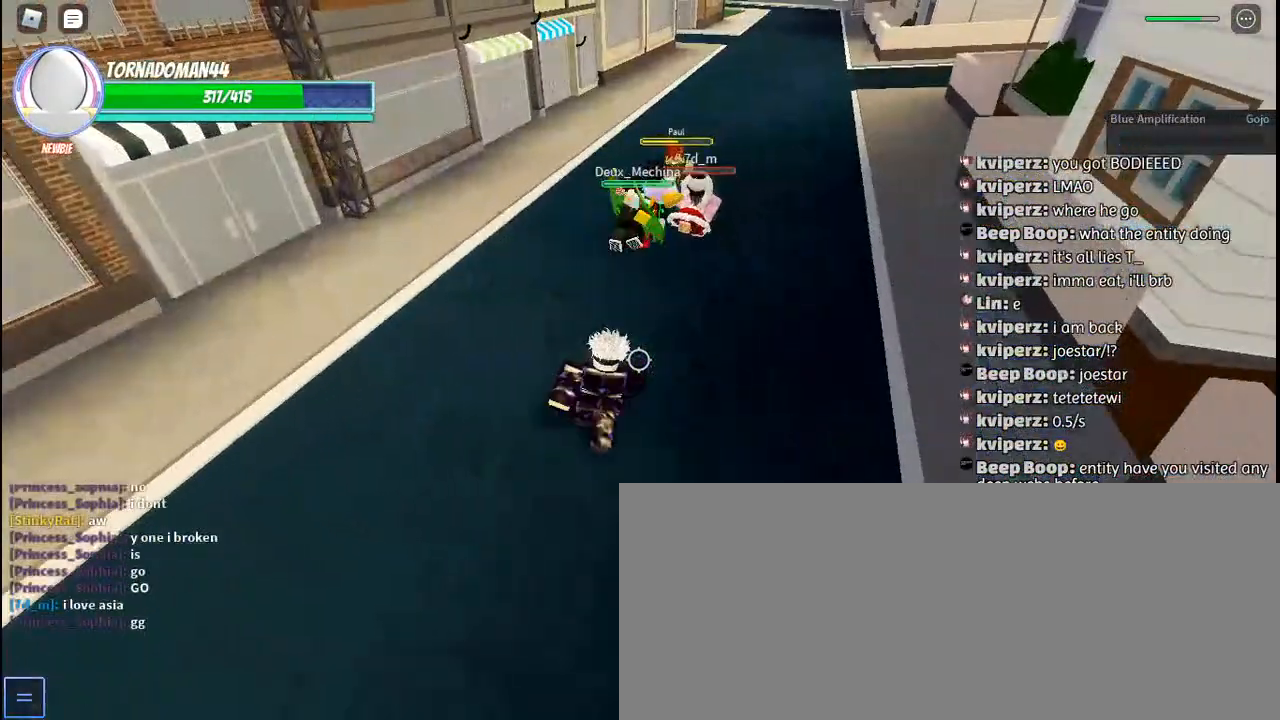
{"keys": [], "mouse": [], "events": [[367, "w", "up"], [383, "d", "up"]]}
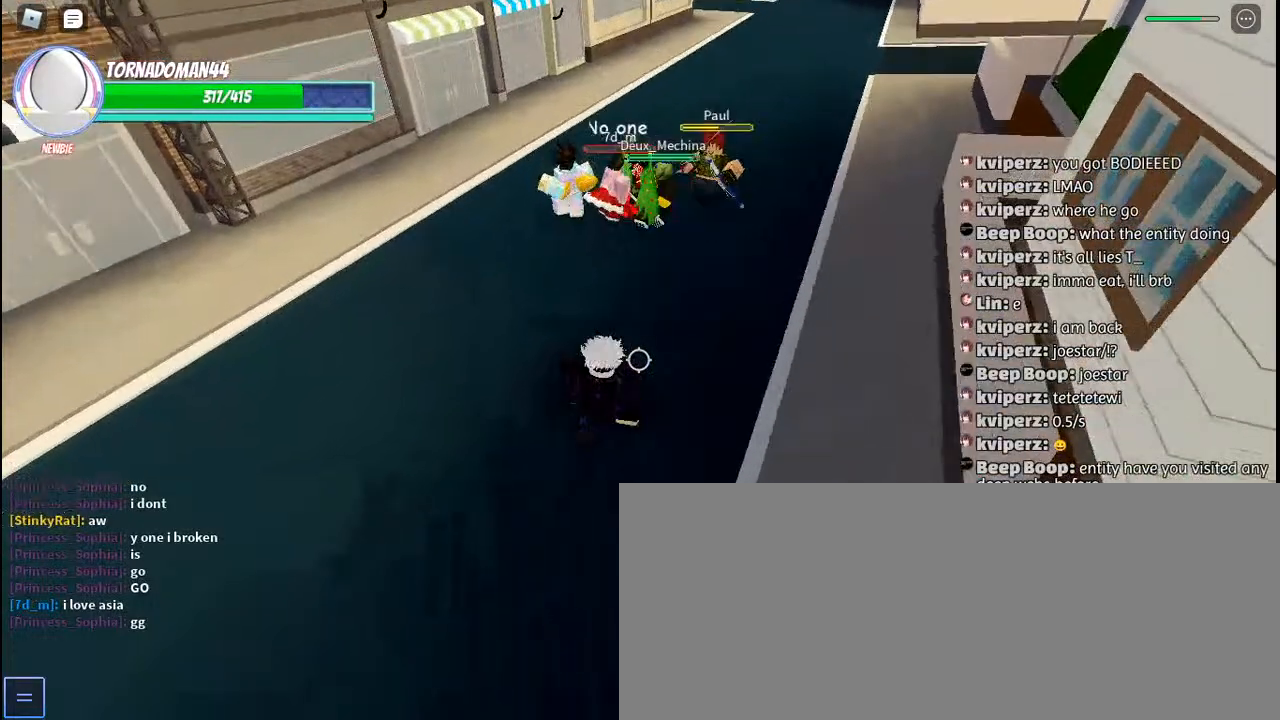
{"keys": [], "mouse": [], "events": []}
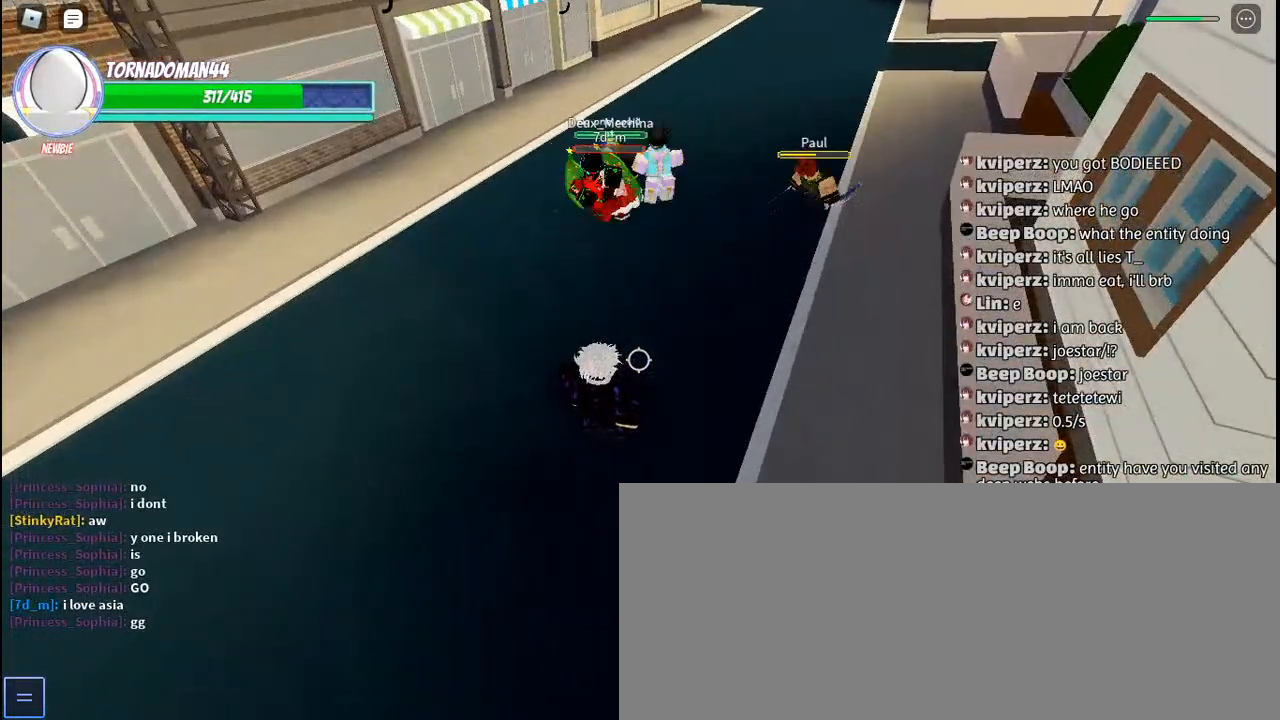
{"keys": [], "mouse": [], "events": [[367, "y", "down"], [467, "y", "up"]]}
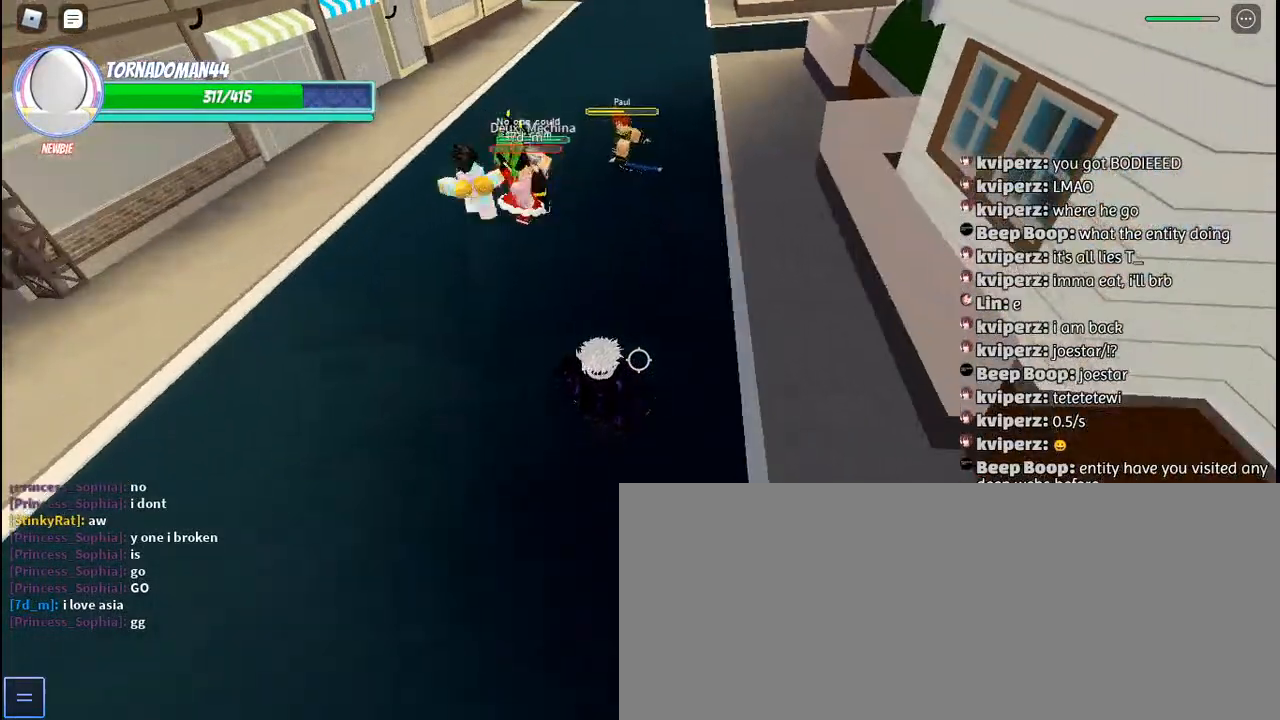
{"keys": ["w"], "mouse": [], "events": [[33, "y", "down"], [117, "y", "up"], [183, "y", "down"], [217, "w", "down"], [283, "y", "up"], [350, "y", "down"], [433, "y", "up"]]}
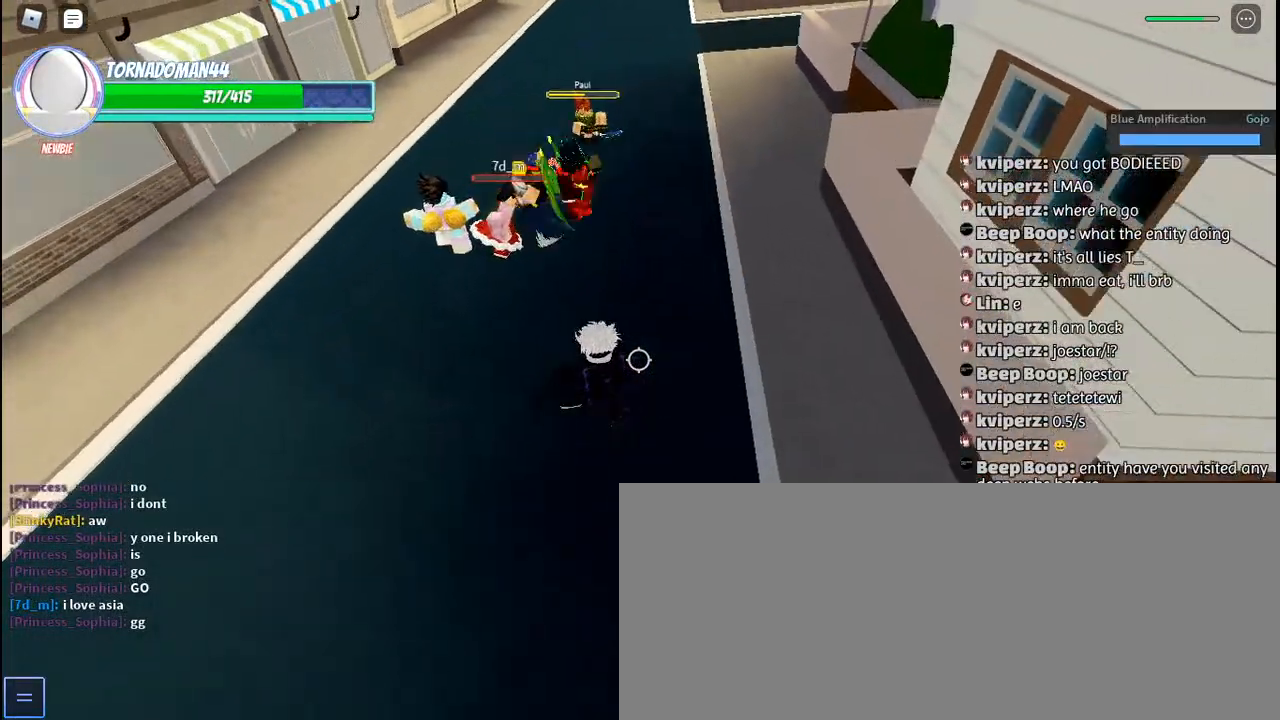
{"keys": [], "mouse": [], "events": [[17, "y", "down"], [67, "y", "up"], [150, "y", "down"], [217, "w", "up"], [233, "y", "up"], [317, "y", "down"], [400, "y", "up"]]}
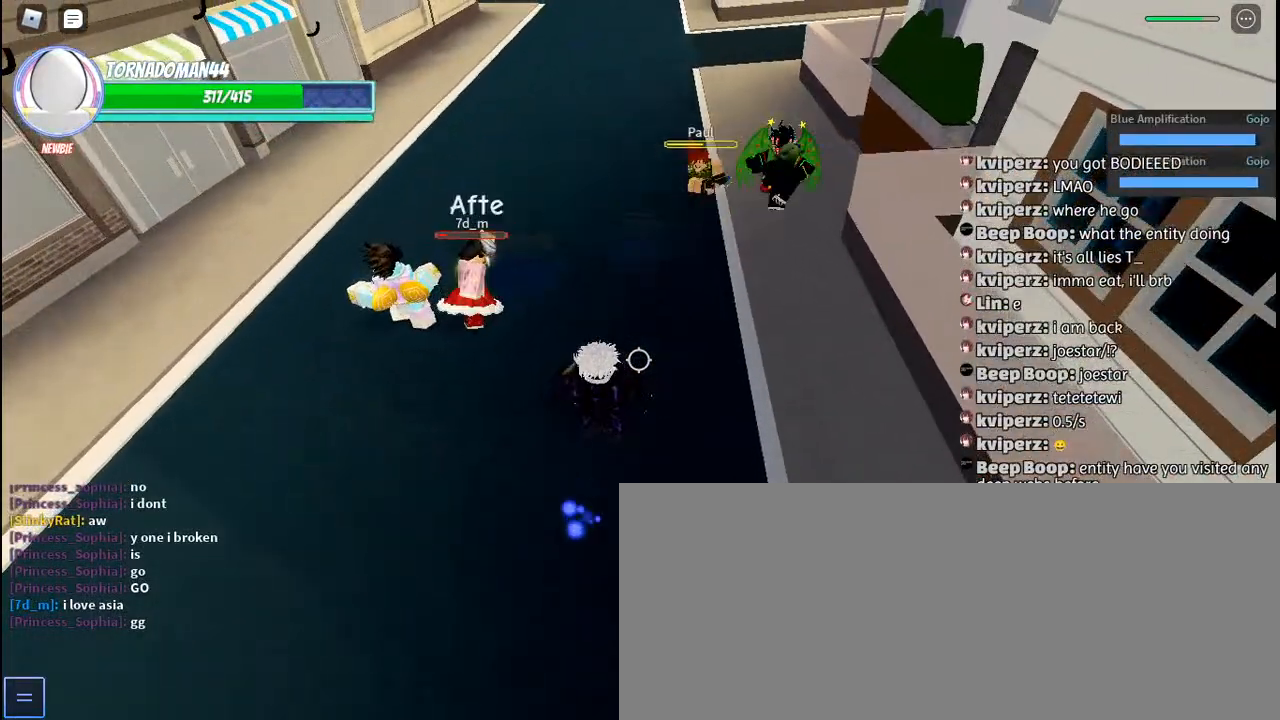
{"keys": [], "mouse": [], "events": []}
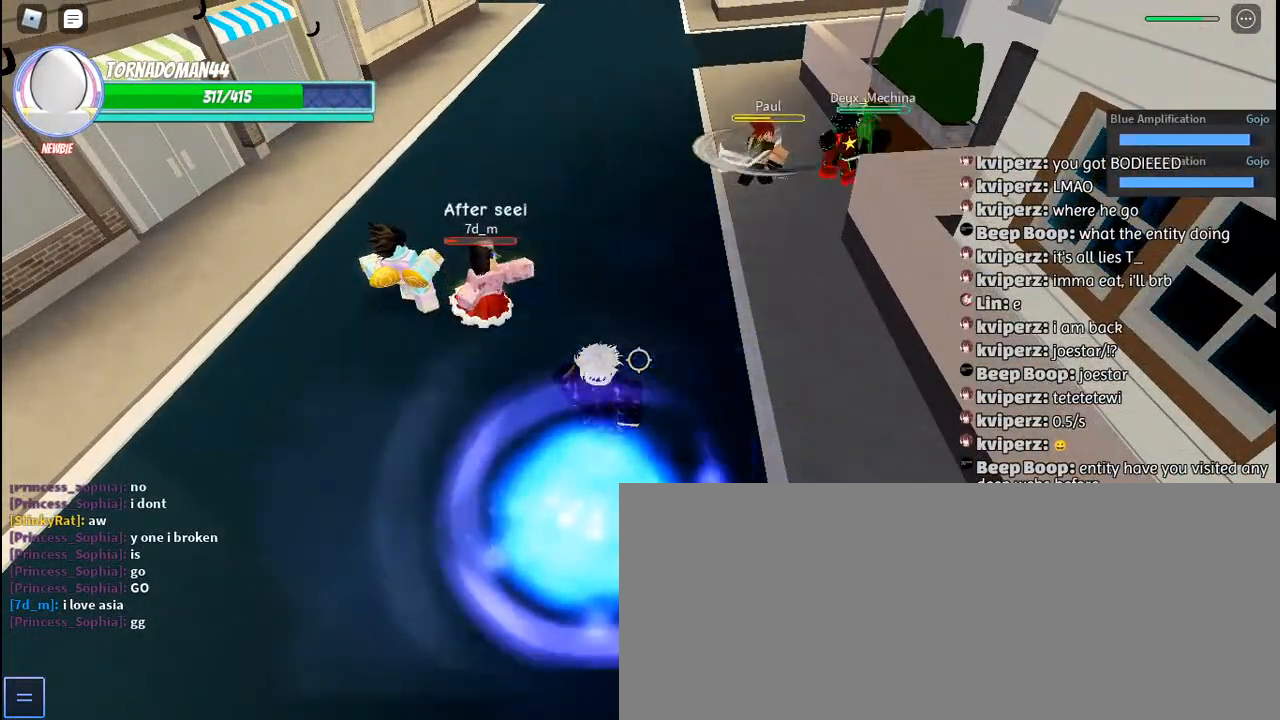
{"keys": ["w"], "mouse": [], "events": [[100, "d", "down"], [317, "w", "down"], [383, "d", "up"]]}
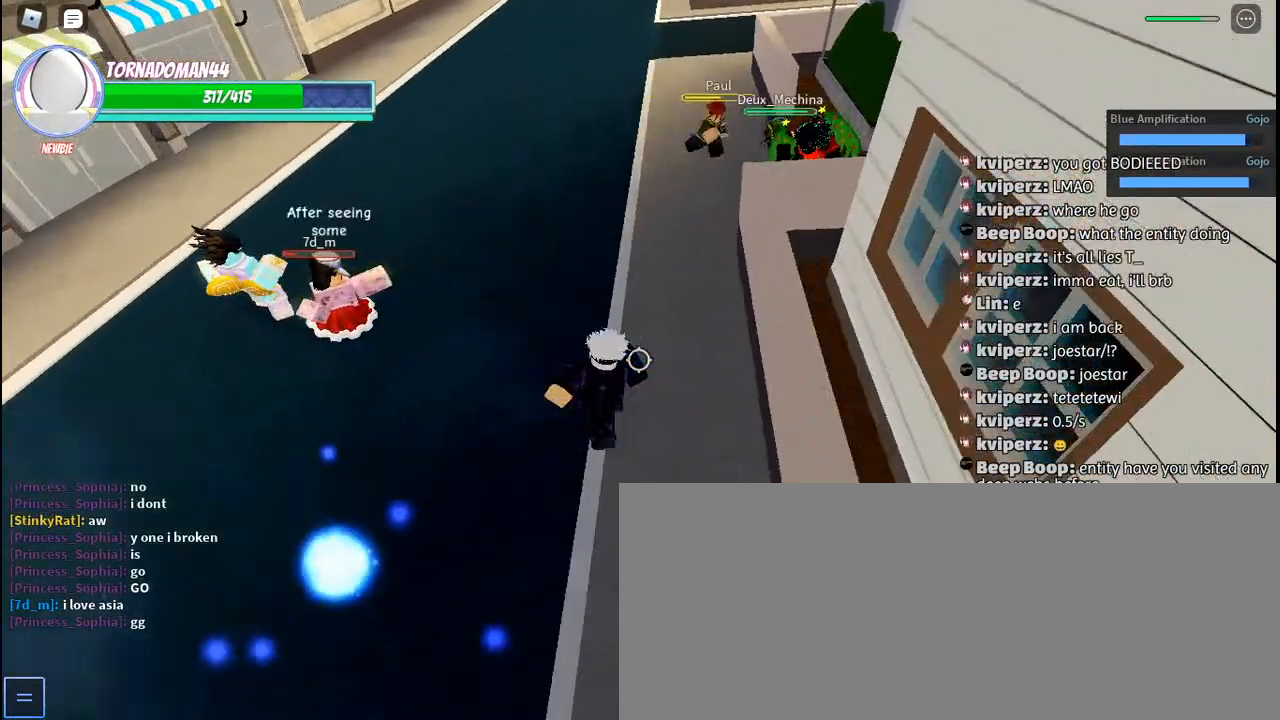
{"keys": ["w"], "mouse": [], "events": []}
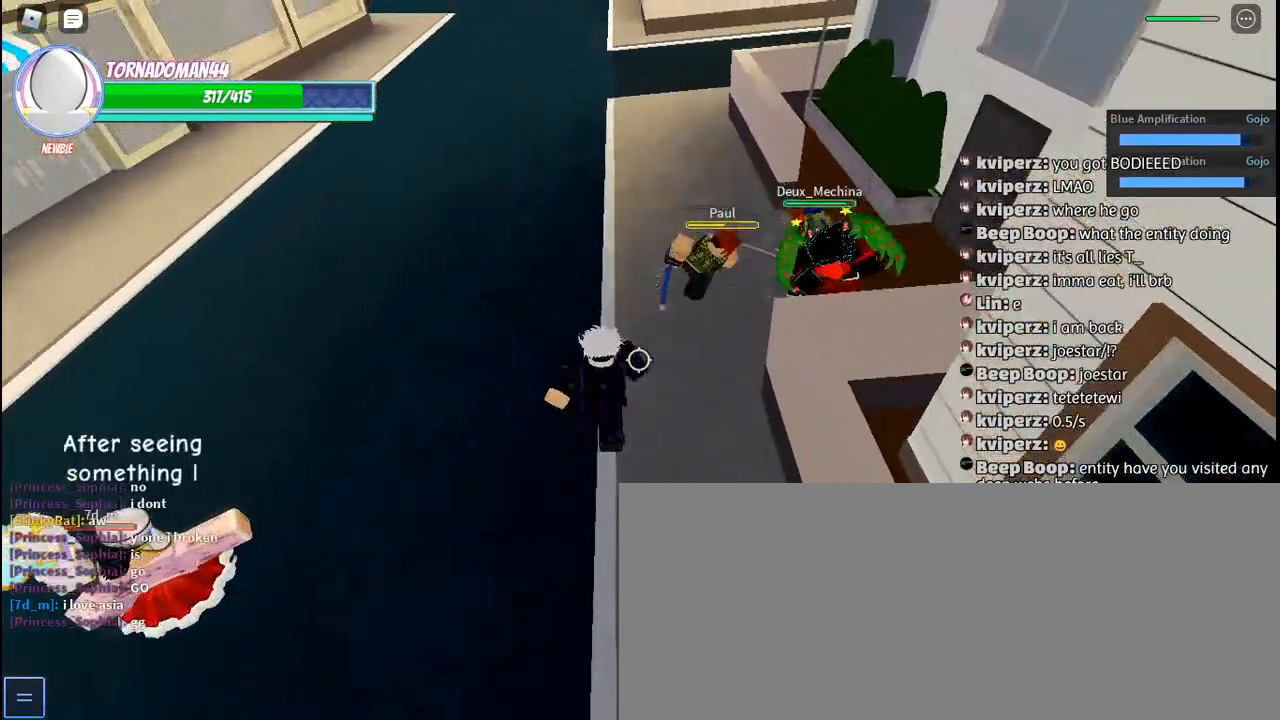
{"keys": ["w"], "mouse": [], "events": [[133, "mouse_left", "down"], [200, "mouse_left", "up"], [250, "w", "up"], [267, "mouse_left", "down"], [317, "a", "down"], [350, "mouse_left", "up"], [417, "mouse_left", "down"], [450, "w", "down"], [500, "a", "up"], [500, "mouse_left", "up"]]}